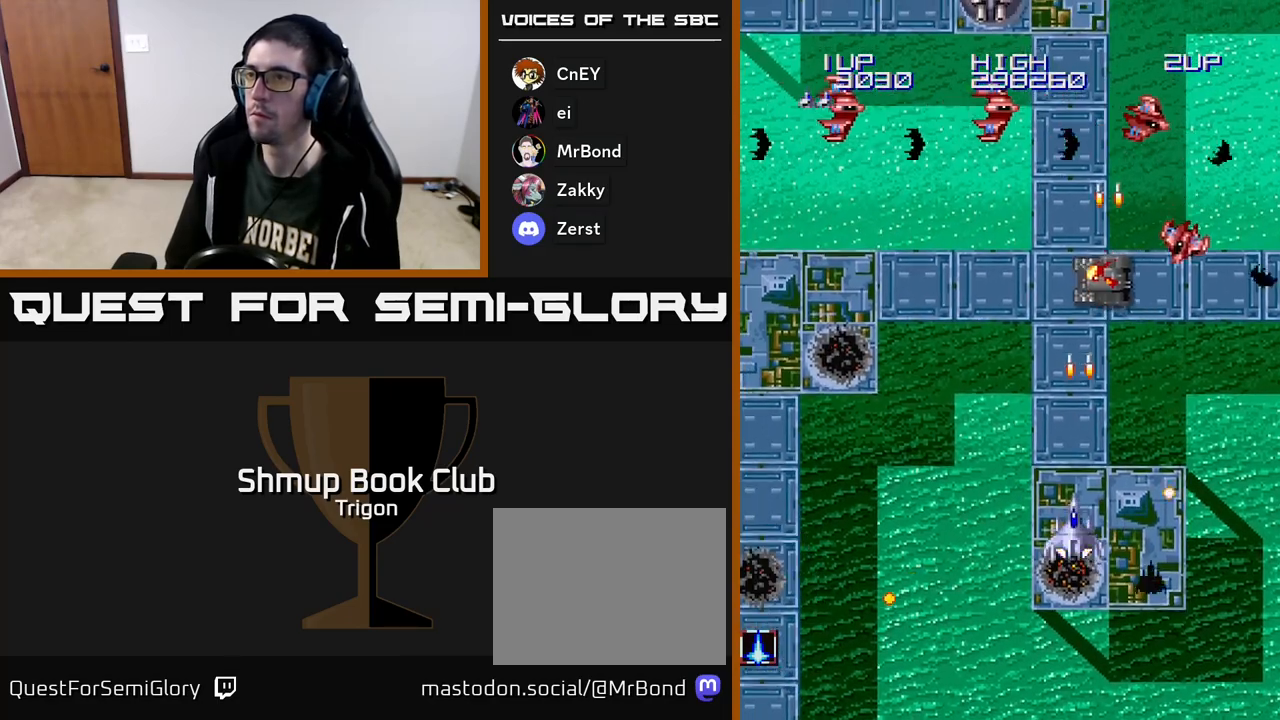
Gameplay with a controller (Xbox layout); each line is a JSON object with the inputs held at the frame after it. "events" lists button and stick changes between this image and that frame as [ms after this image, input, new state], when the widget could be followed in between. Not read: left_stick.
{"buttons": ["A"], "right_stick": "center", "events": [[33, "A", "down"], [150, "A", "up"], [233, "A", "down"], [333, "A", "up"], [433, "A", "down"]]}
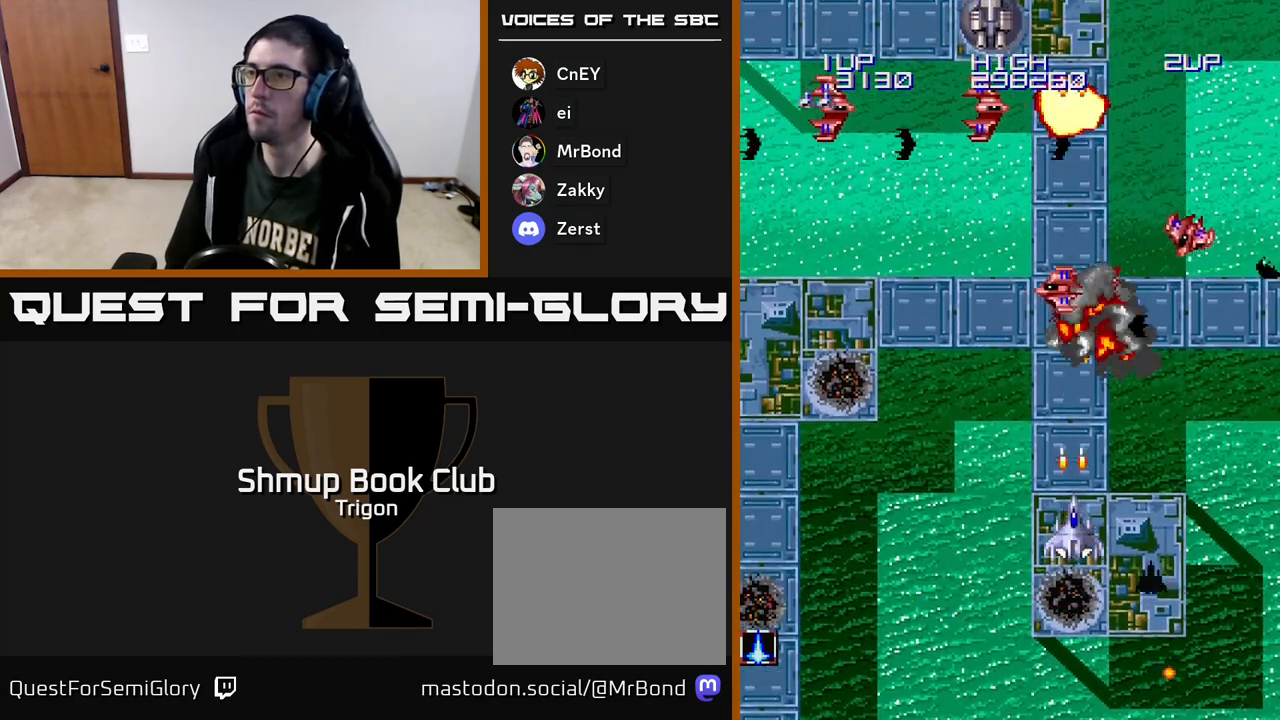
{"buttons": [], "right_stick": "center", "events": [[33, "A", "up"], [50, "DPAD_LEFT", "down"], [133, "A", "down"], [200, "DPAD_LEFT", "up"], [233, "A", "up"], [317, "A", "down"], [417, "A", "up"]]}
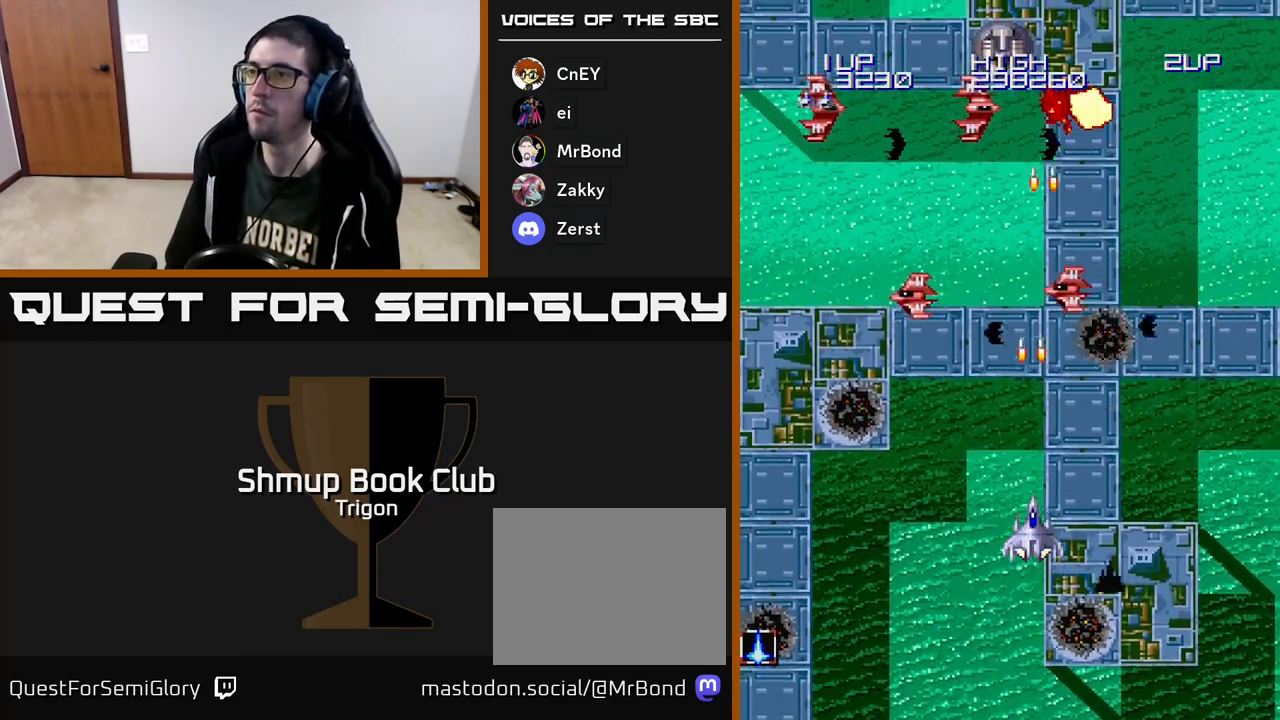
{"buttons": ["DPAD_LEFT"], "right_stick": "center", "events": [[17, "A", "down"], [117, "A", "up"], [183, "A", "down"], [300, "A", "up"], [367, "A", "down"], [467, "DPAD_LEFT", "down"], [483, "A", "up"]]}
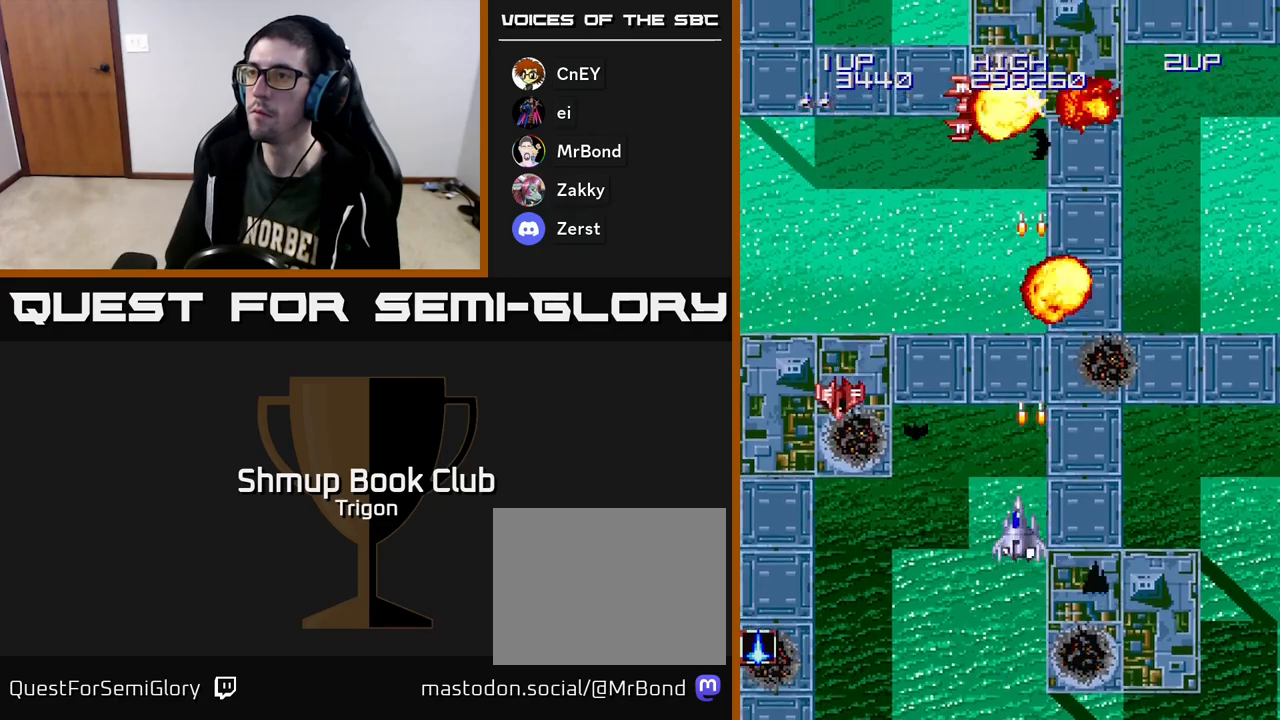
{"buttons": ["A"], "right_stick": "center", "events": [[50, "DPAD_DOWN", "down"], [67, "A", "down"], [133, "DPAD_LEFT", "up"], [167, "A", "up"], [250, "A", "down"], [350, "A", "up"], [450, "A", "down"], [500, "DPAD_DOWN", "up"]]}
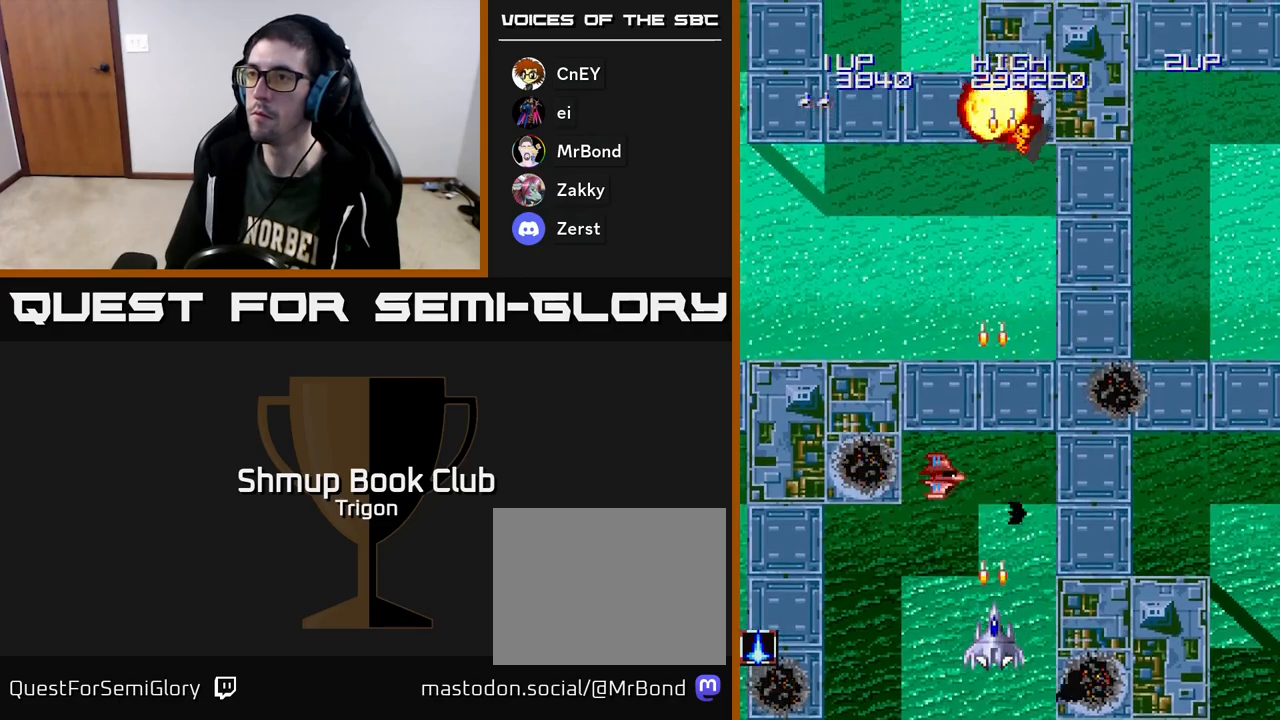
{"buttons": ["A", "DPAD_UP", "DPAD_LEFT"], "right_stick": "center", "events": [[33, "DPAD_LEFT", "down"], [33, "DPAD_UP", "down"], [67, "A", "up"], [67, "DPAD_LEFT", "up"], [133, "A", "down"], [250, "A", "up"], [300, "A", "down"], [417, "A", "up"], [483, "DPAD_LEFT", "down"], [500, "A", "down"]]}
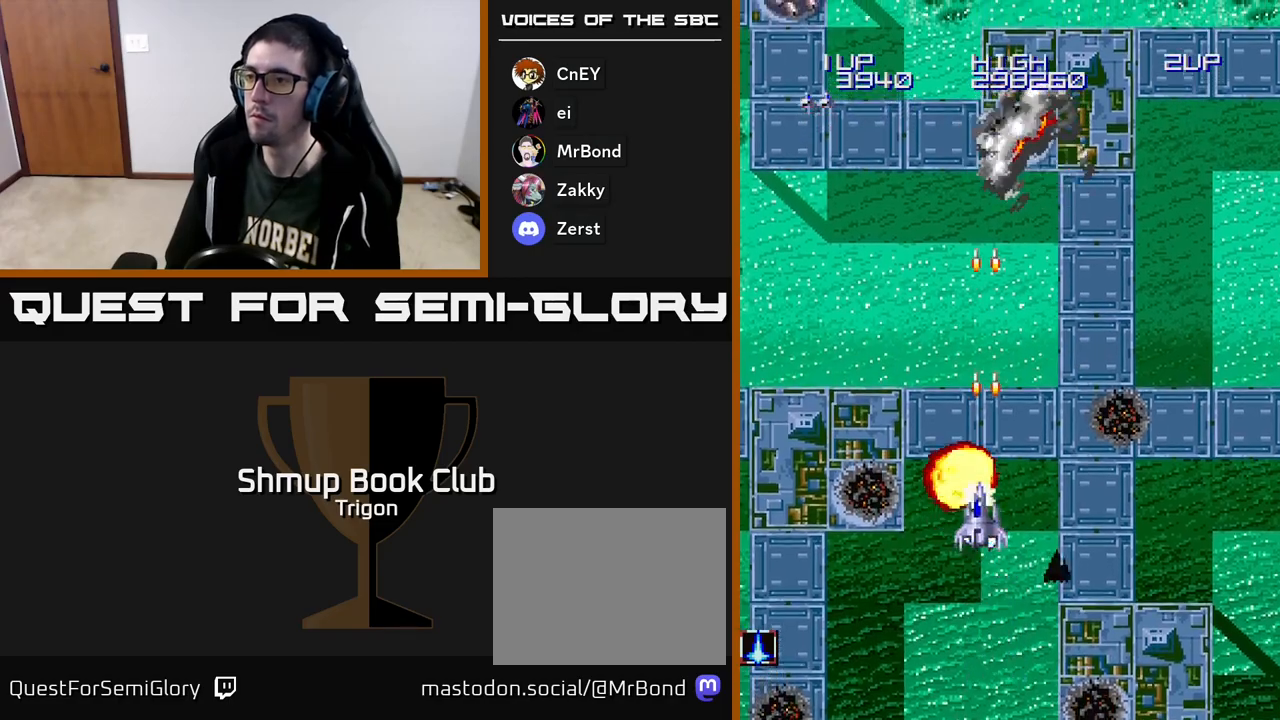
{"buttons": ["A", "DPAD_LEFT"], "right_stick": "center", "events": [[50, "DPAD_UP", "up"]]}
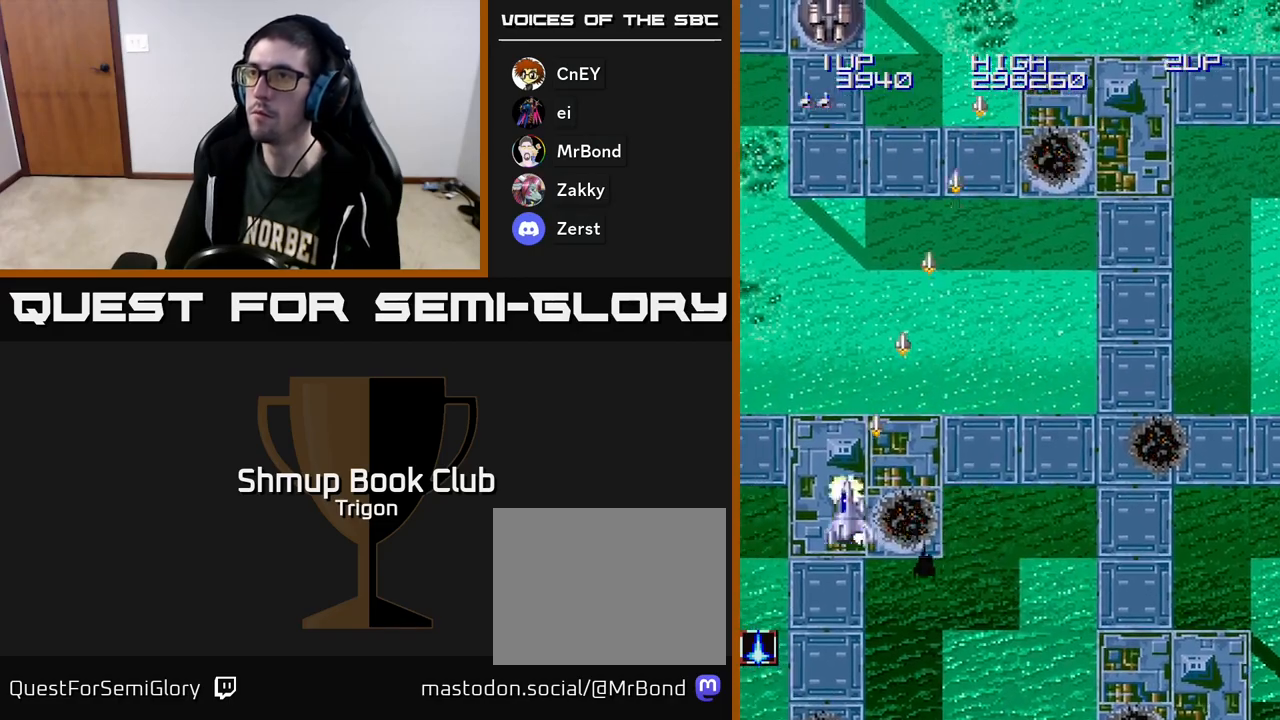
{"buttons": ["A"], "right_stick": "center", "events": [[233, "DPAD_LEFT", "up"], [267, "DPAD_RIGHT", "down"], [367, "DPAD_RIGHT", "up"]]}
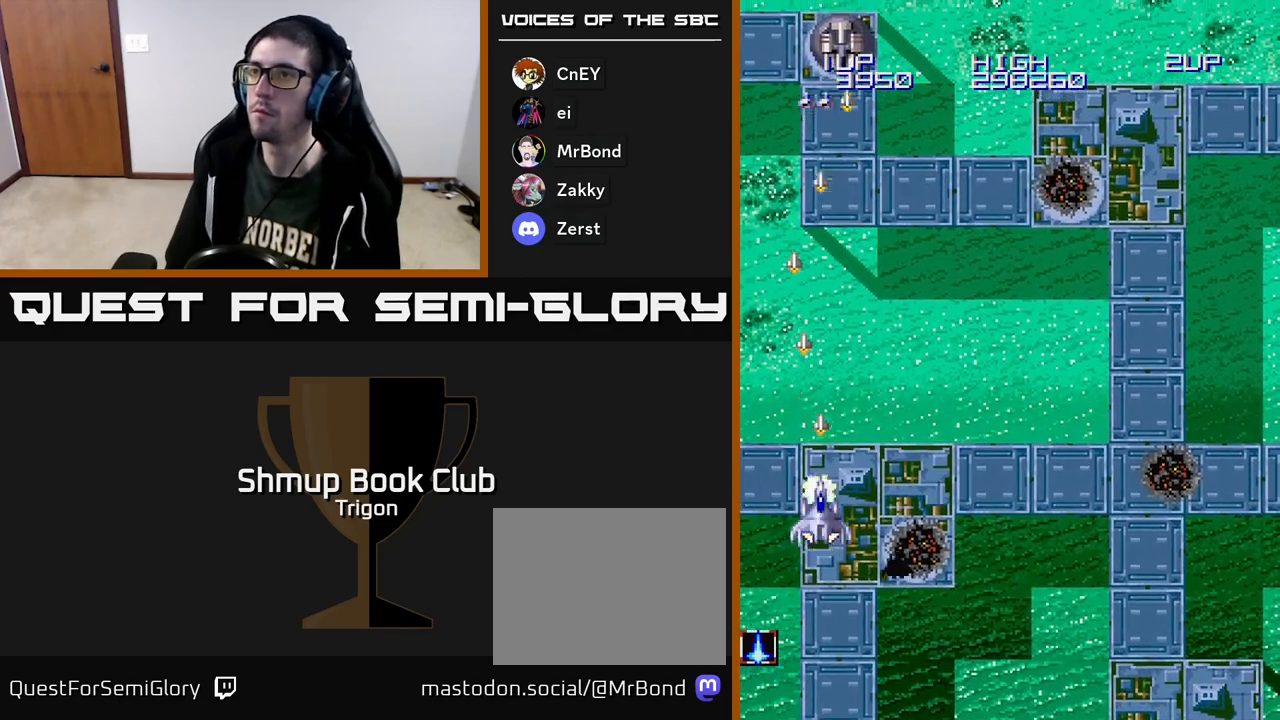
{"buttons": ["A", "DPAD_RIGHT"], "right_stick": "center", "events": [[100, "A", "up"], [217, "DPAD_RIGHT", "down"], [483, "A", "down"]]}
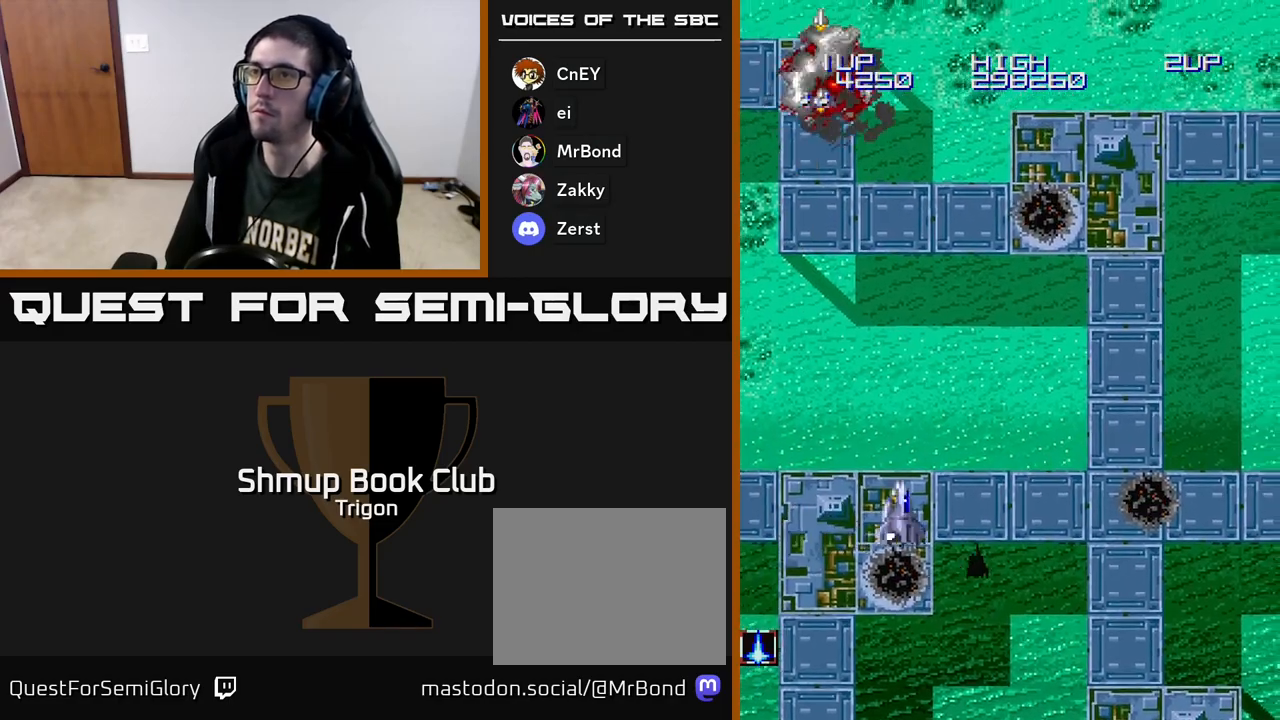
{"buttons": ["A", "DPAD_RIGHT"], "right_stick": "center", "events": []}
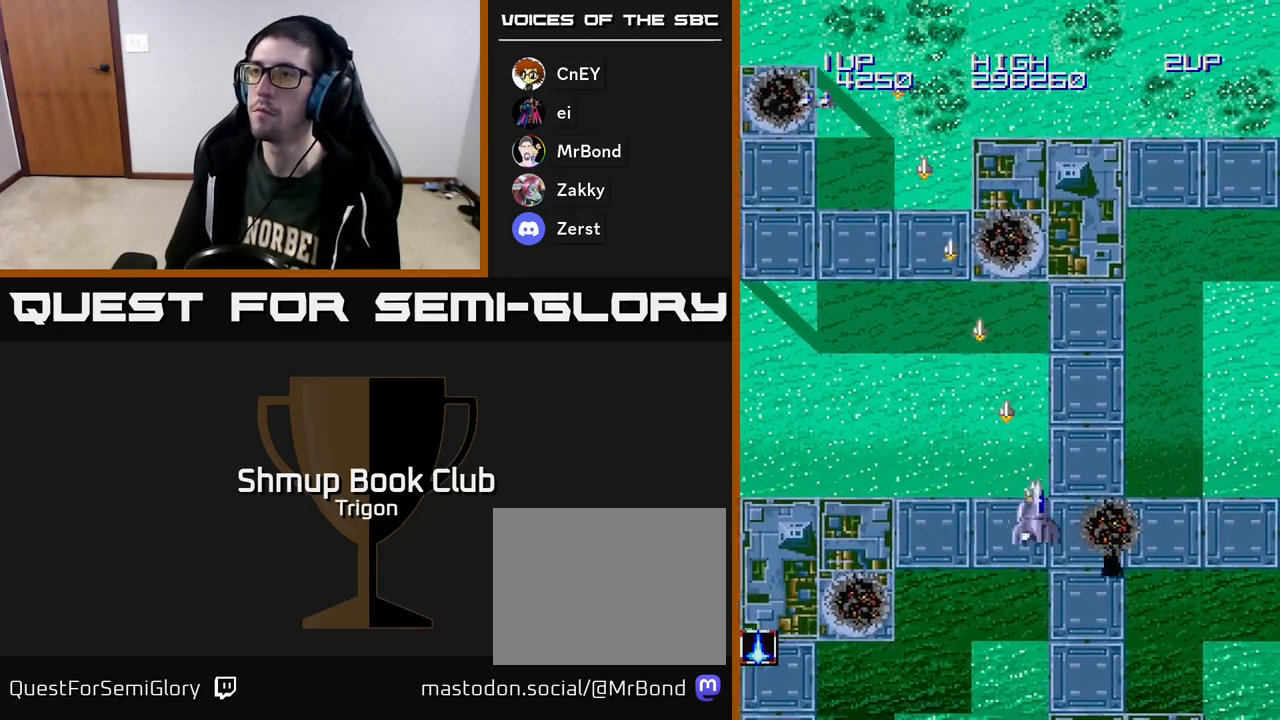
{"buttons": ["A", "DPAD_RIGHT"], "right_stick": "center", "events": []}
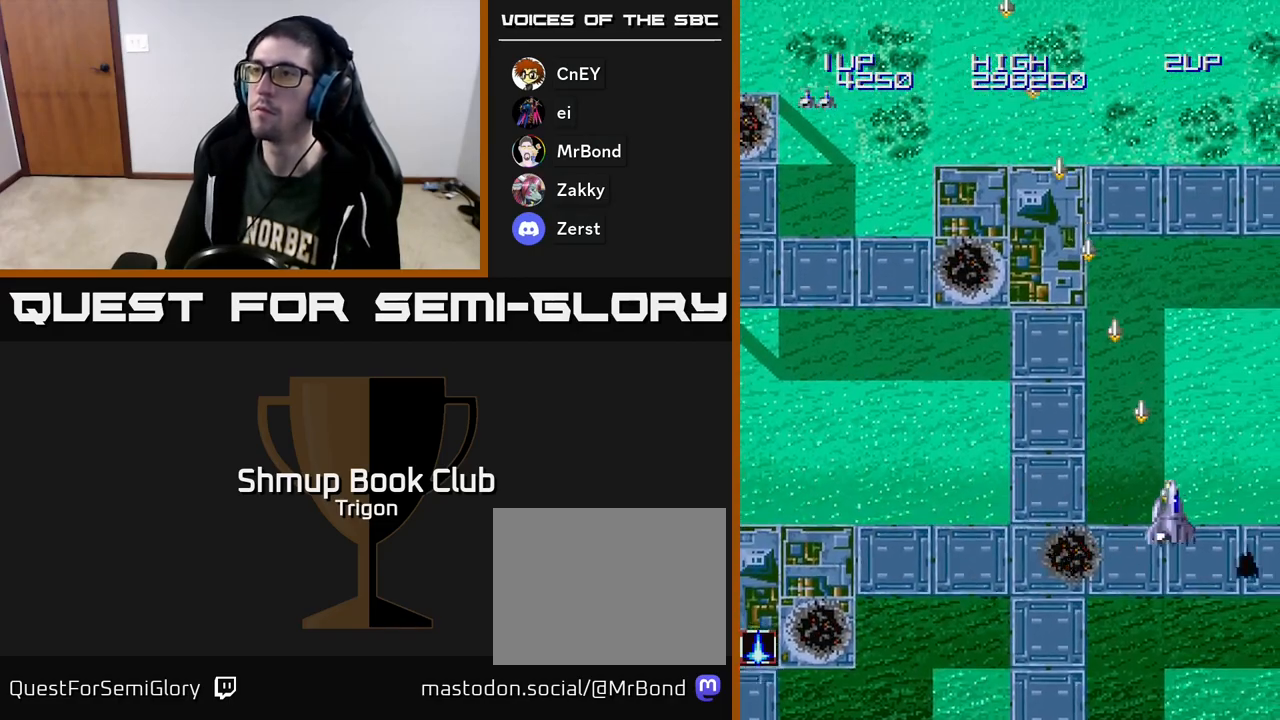
{"buttons": ["A", "DPAD_LEFT"], "right_stick": "center", "events": [[300, "DPAD_RIGHT", "up"], [333, "DPAD_LEFT", "down"]]}
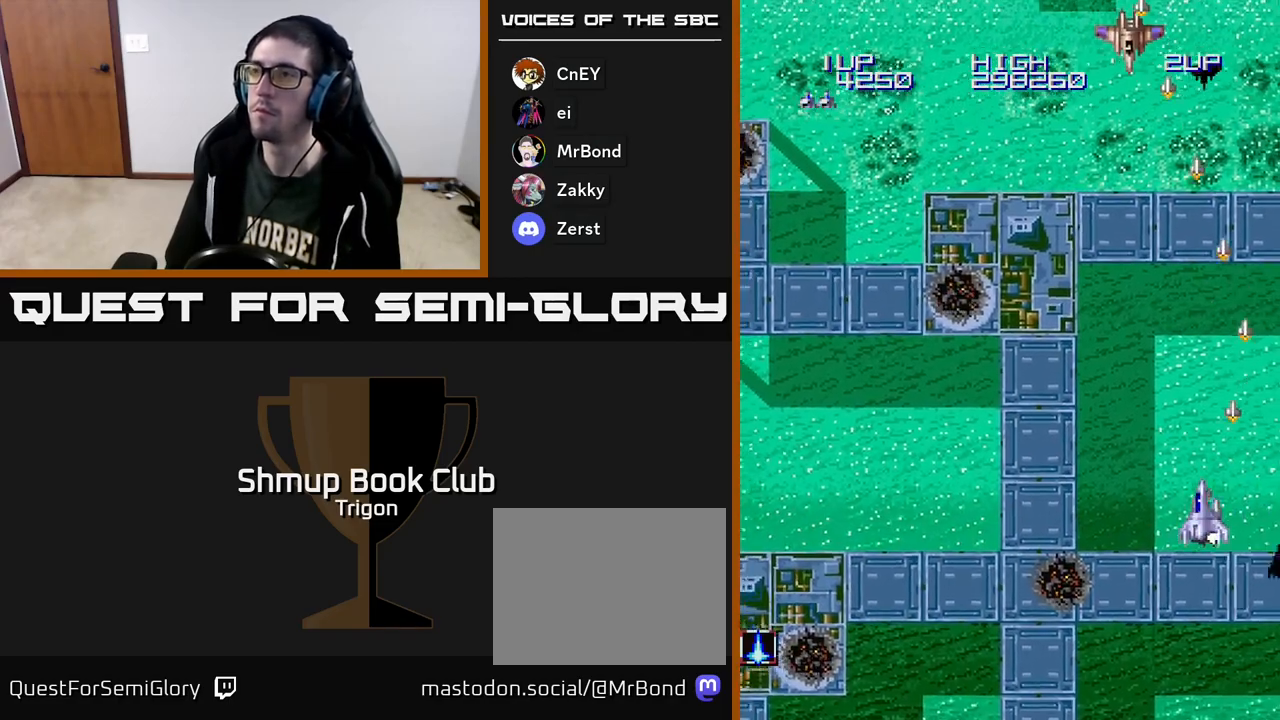
{"buttons": ["A"], "right_stick": "center", "events": [[483, "DPAD_LEFT", "up"]]}
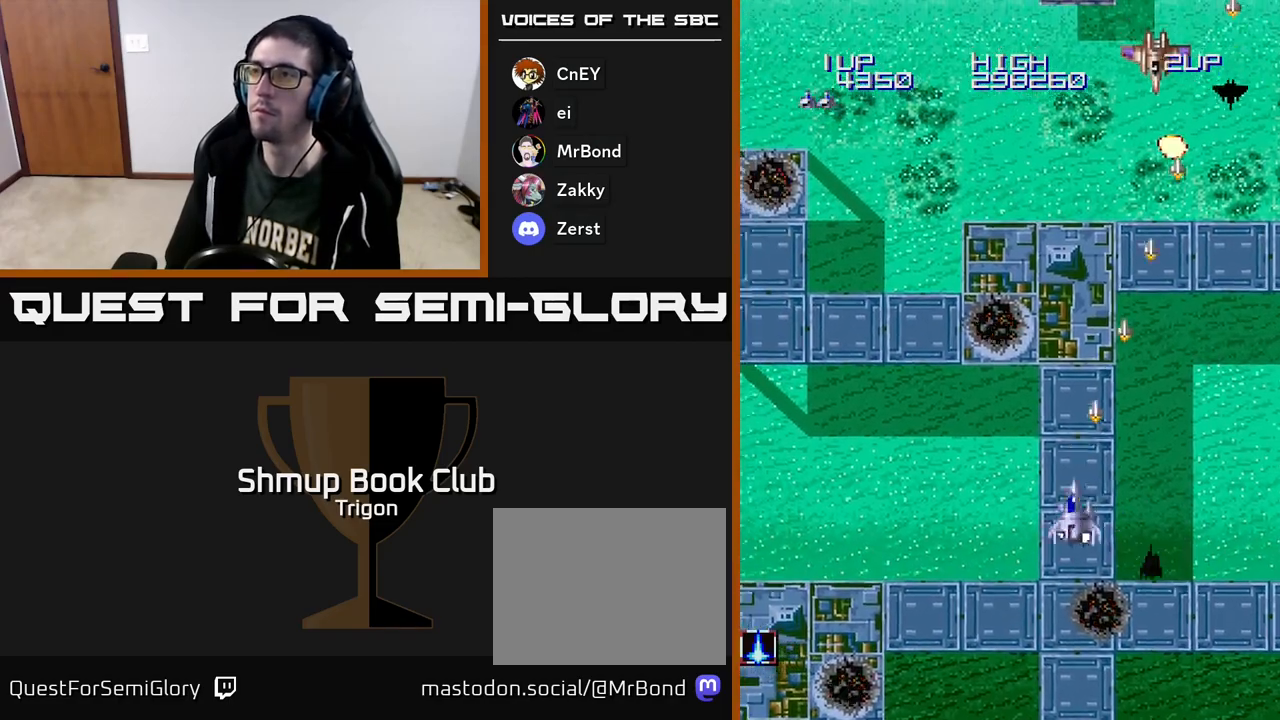
{"buttons": ["A", "DPAD_RIGHT"], "right_stick": "center", "events": [[17, "DPAD_RIGHT", "down"]]}
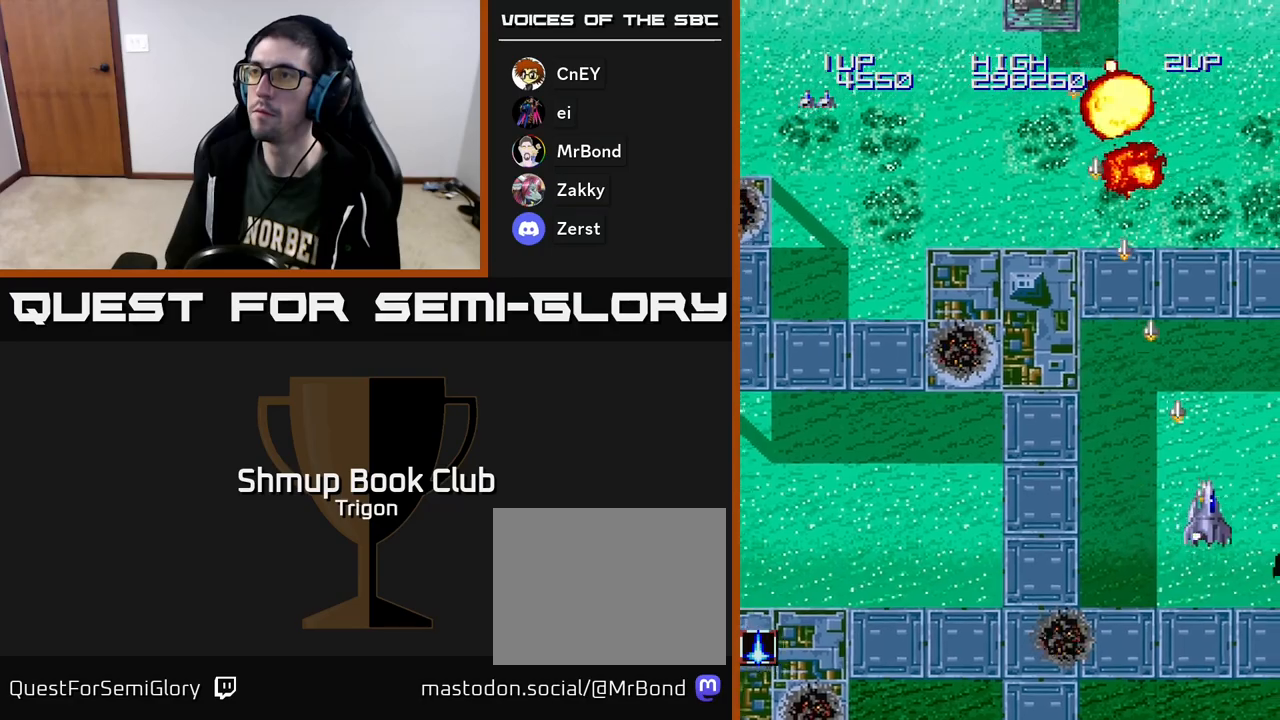
{"buttons": ["A", "DPAD_LEFT"], "right_stick": "center", "events": [[83, "DPAD_RIGHT", "up"], [117, "DPAD_LEFT", "down"]]}
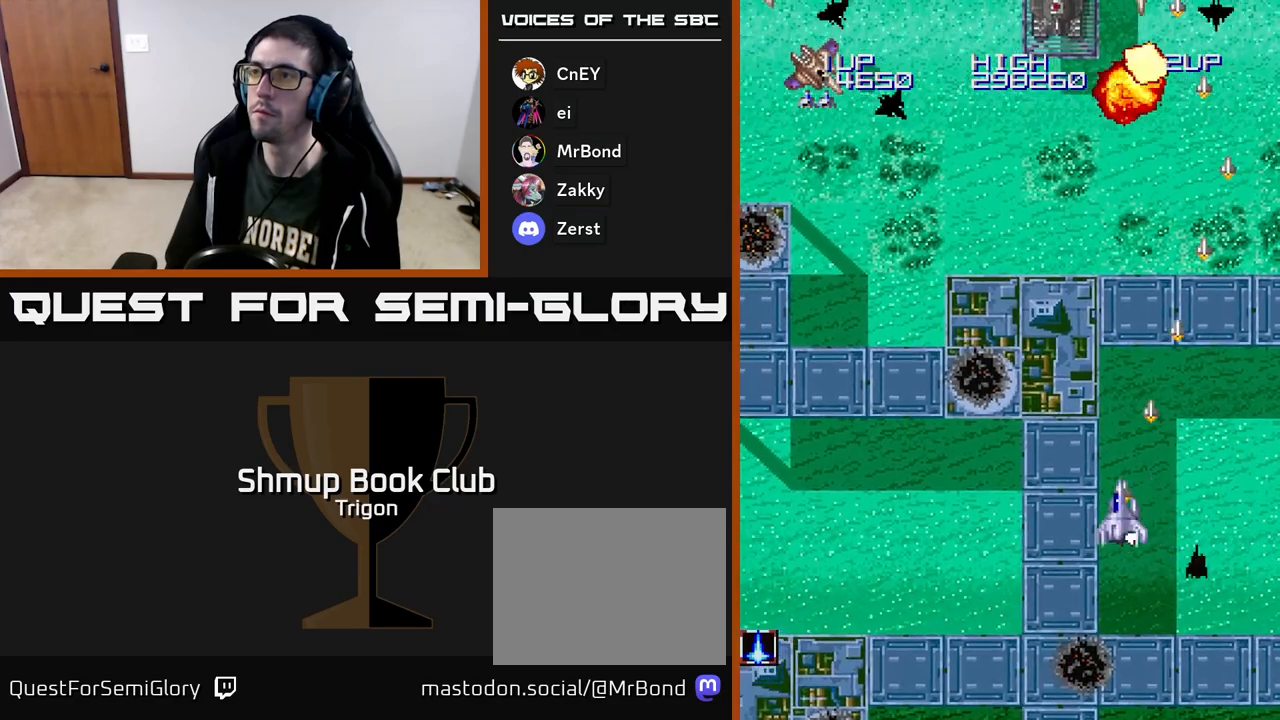
{"buttons": ["A", "DPAD_LEFT"], "right_stick": "center", "events": []}
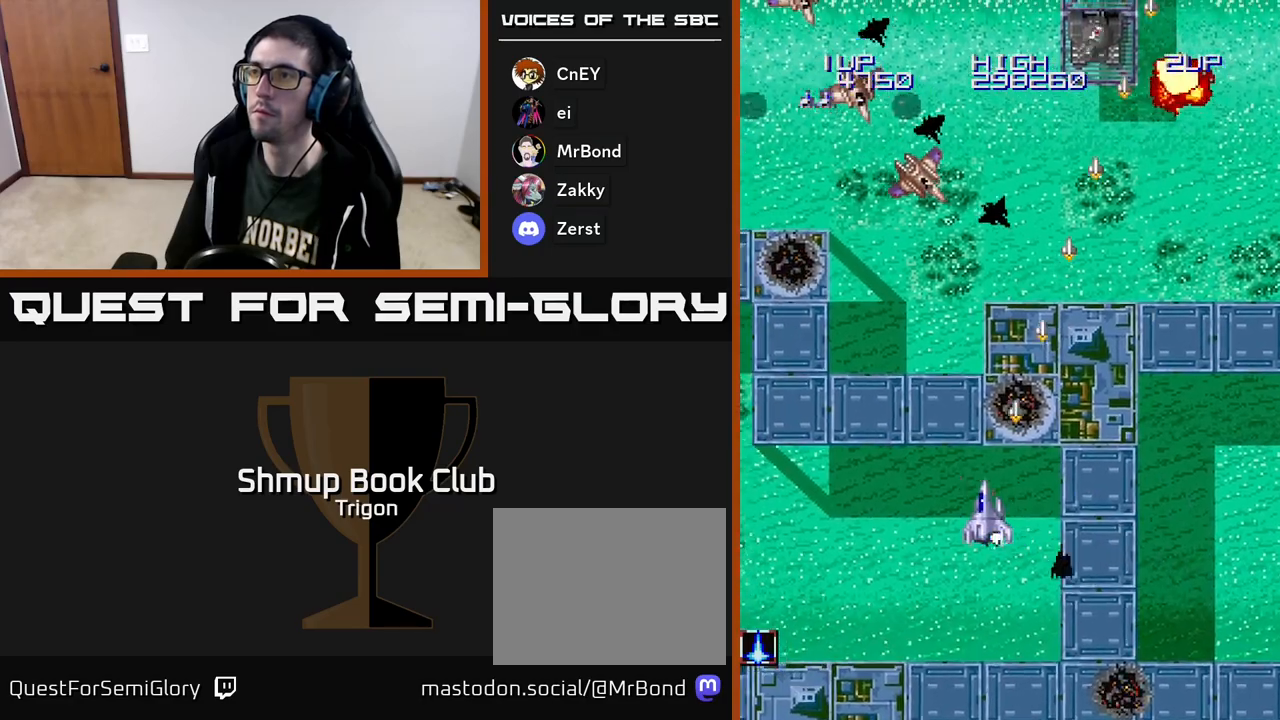
{"buttons": ["A", "DPAD_LEFT"], "right_stick": "center", "events": []}
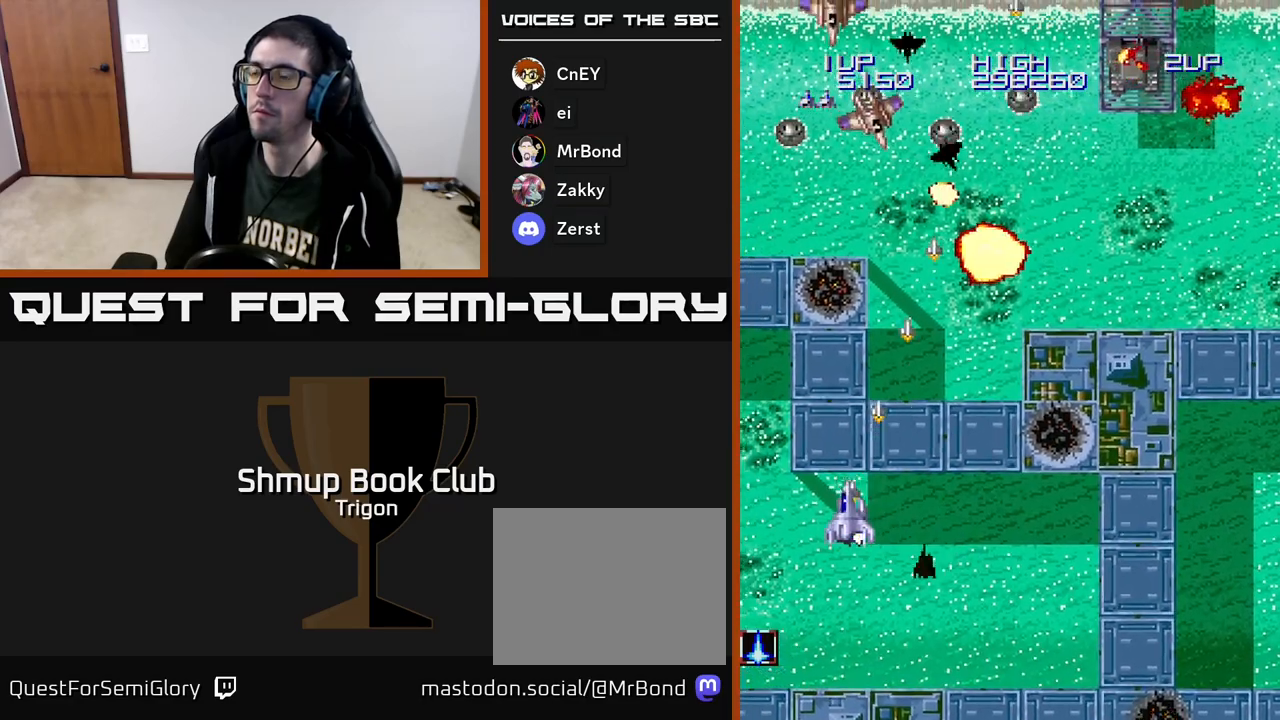
{"buttons": ["A", "DPAD_RIGHT"], "right_stick": "center", "events": [[400, "DPAD_LEFT", "up"], [433, "DPAD_RIGHT", "down"]]}
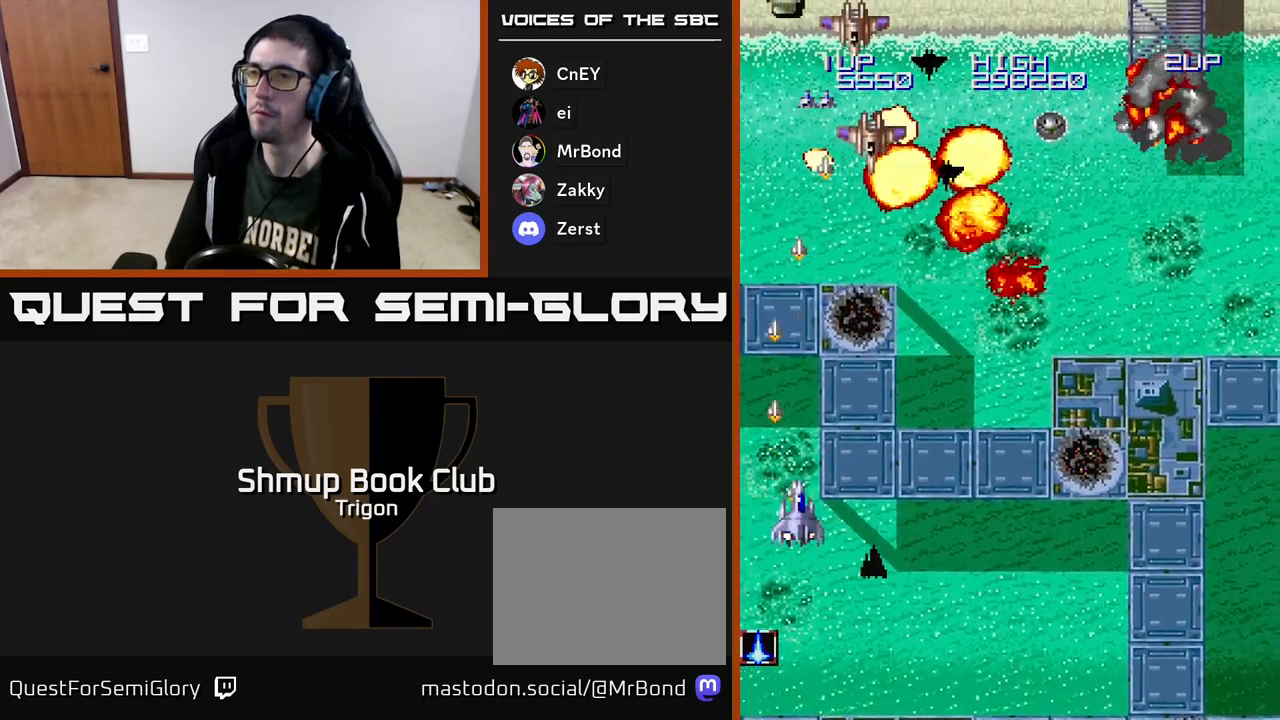
{"buttons": ["A", "DPAD_RIGHT"], "right_stick": "center", "events": []}
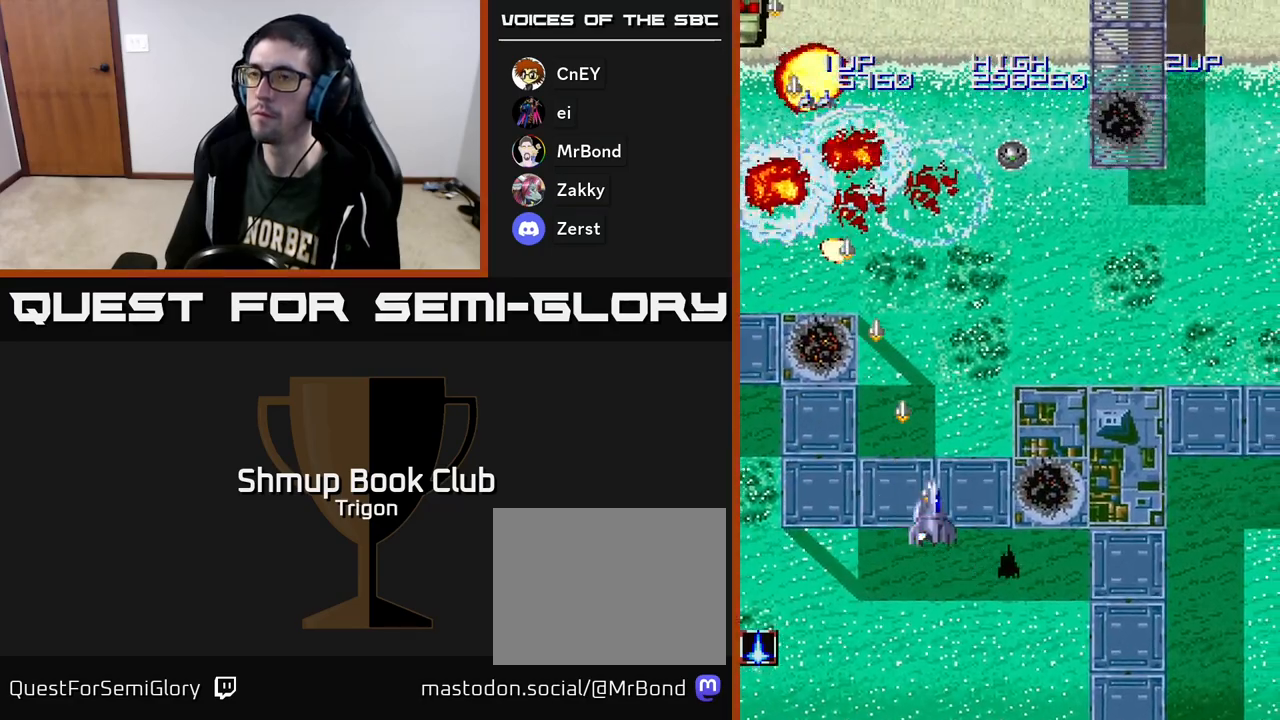
{"buttons": ["A"], "right_stick": "center", "events": [[467, "DPAD_RIGHT", "up"]]}
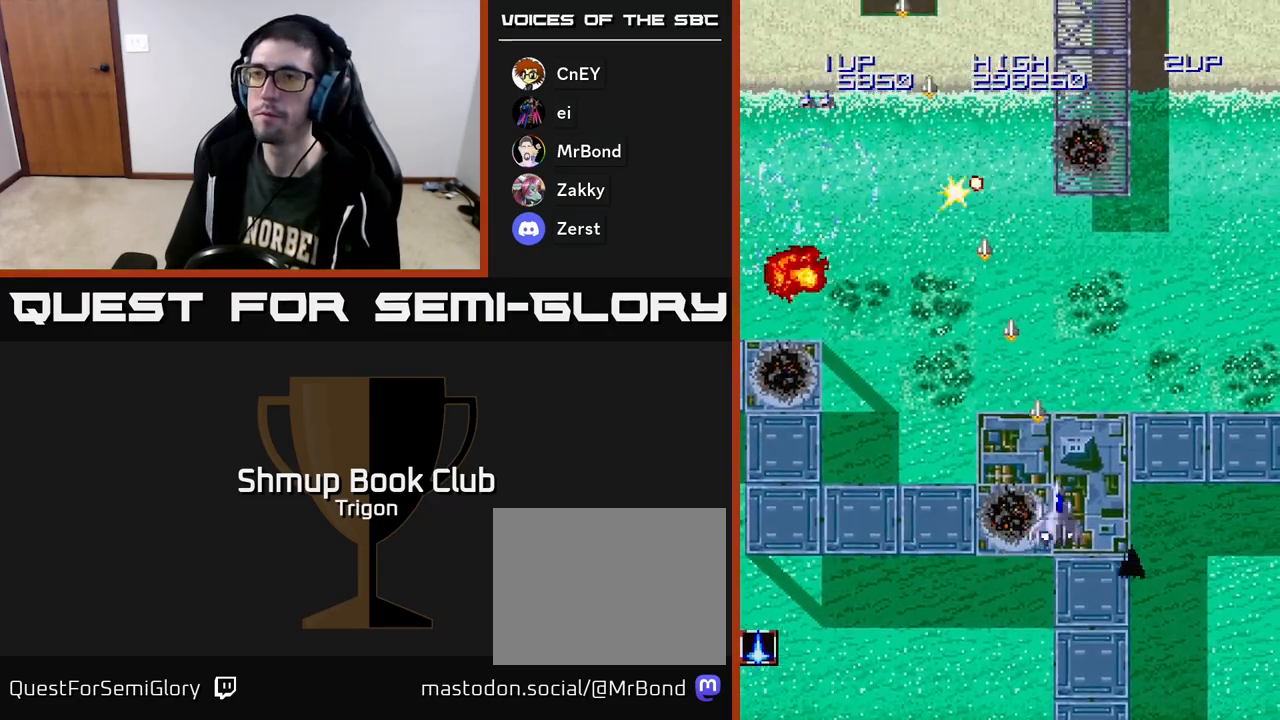
{"buttons": ["A", "DPAD_LEFT"], "right_stick": "center", "events": [[17, "A", "up"], [17, "DPAD_LEFT", "down"], [350, "A", "down"]]}
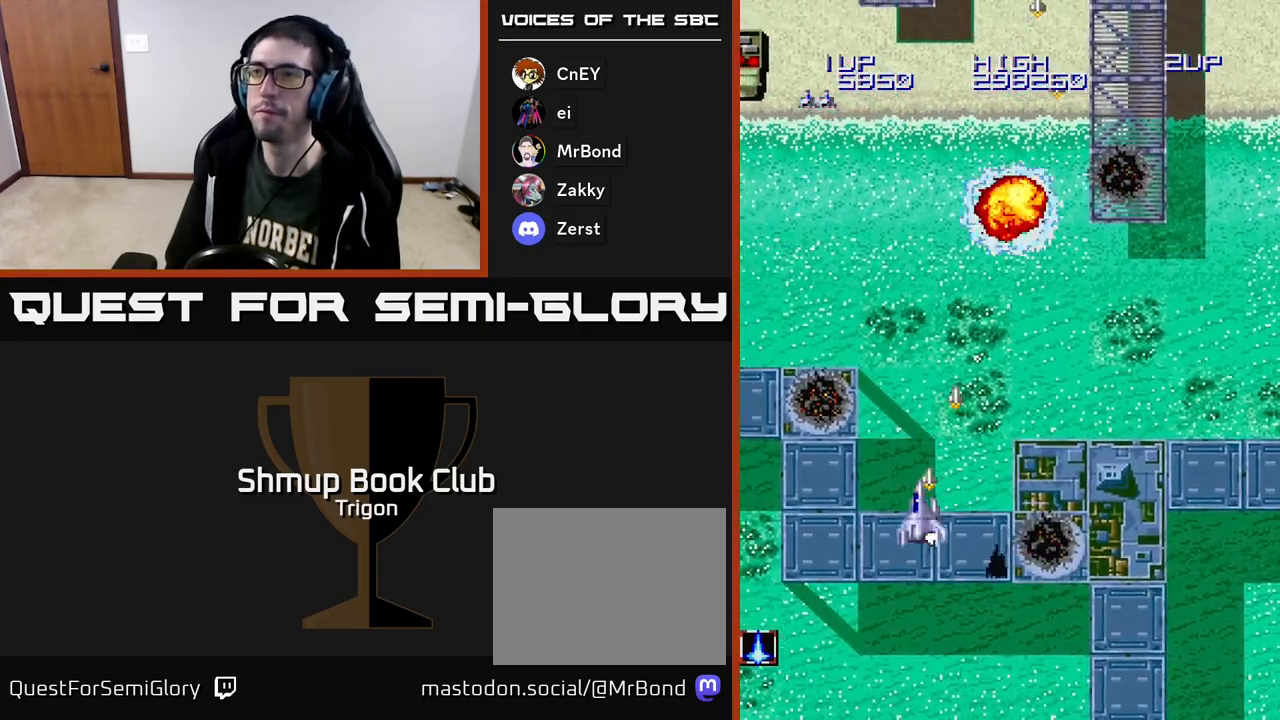
{"buttons": ["A", "DPAD_LEFT"], "right_stick": "center", "events": []}
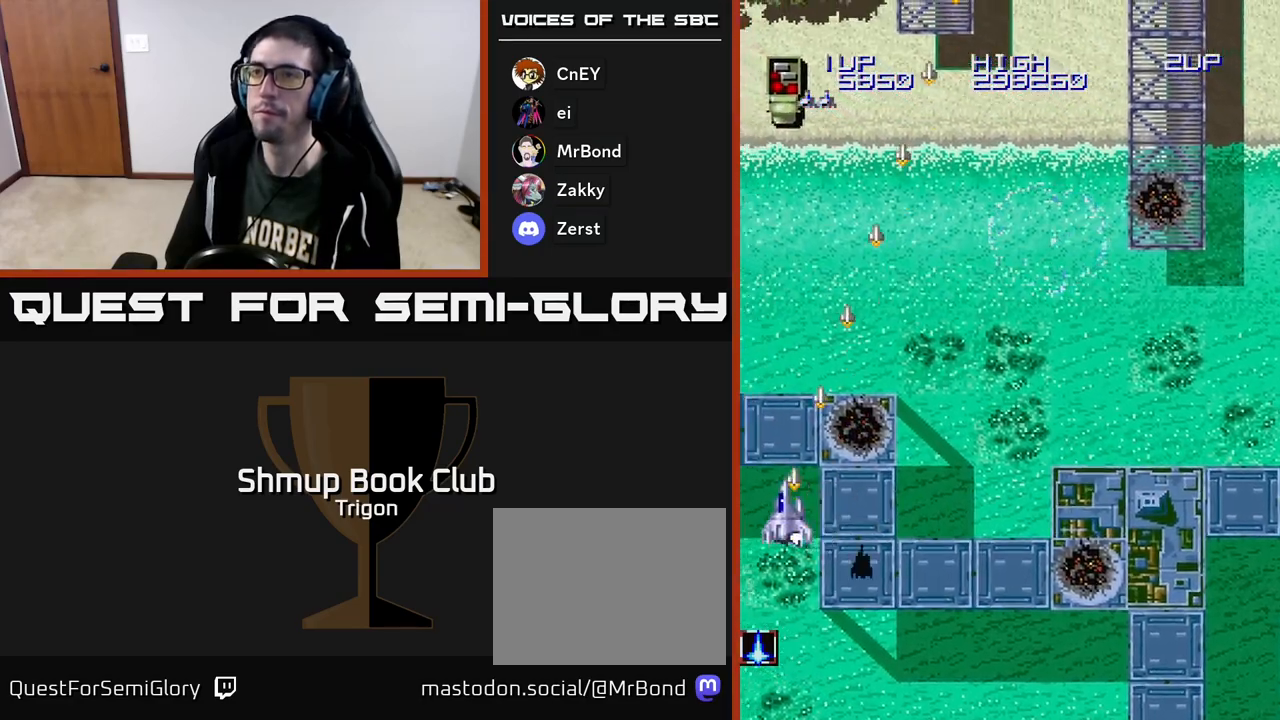
{"buttons": [], "right_stick": "center", "events": [[100, "DPAD_LEFT", "up"], [133, "DPAD_RIGHT", "down"], [167, "A", "up"], [450, "DPAD_RIGHT", "up"]]}
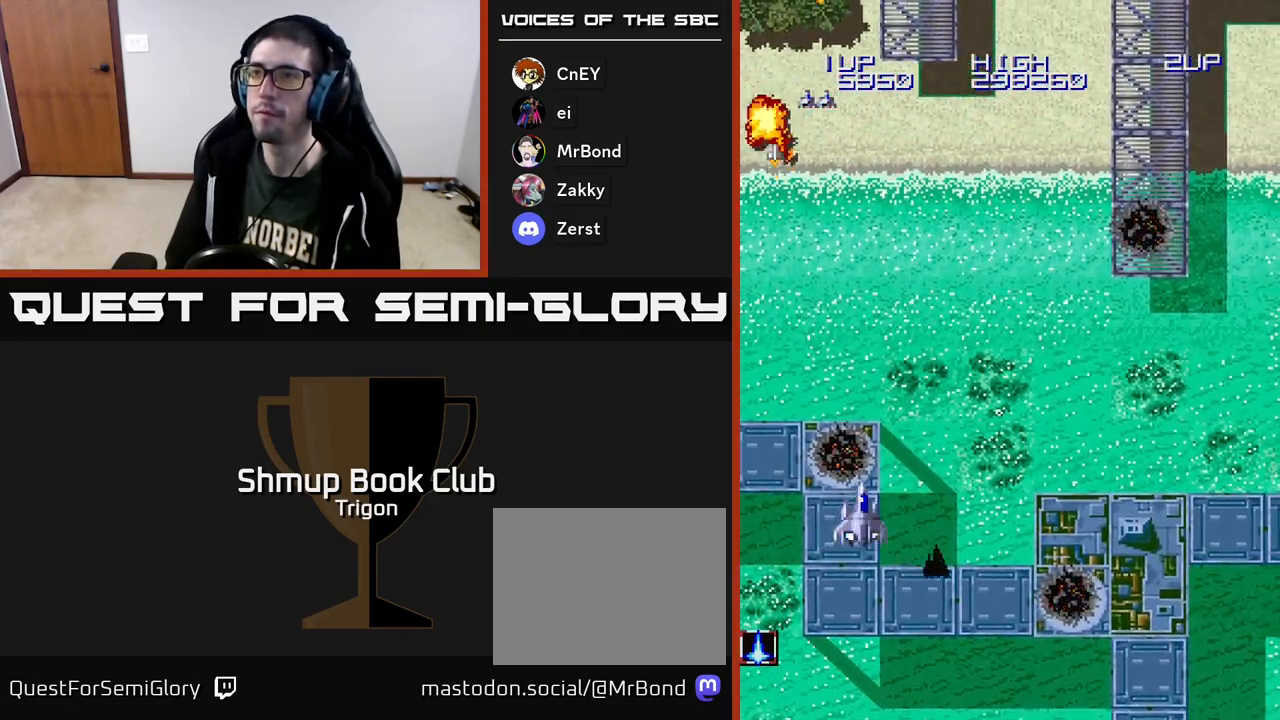
{"buttons": [], "right_stick": "center", "events": []}
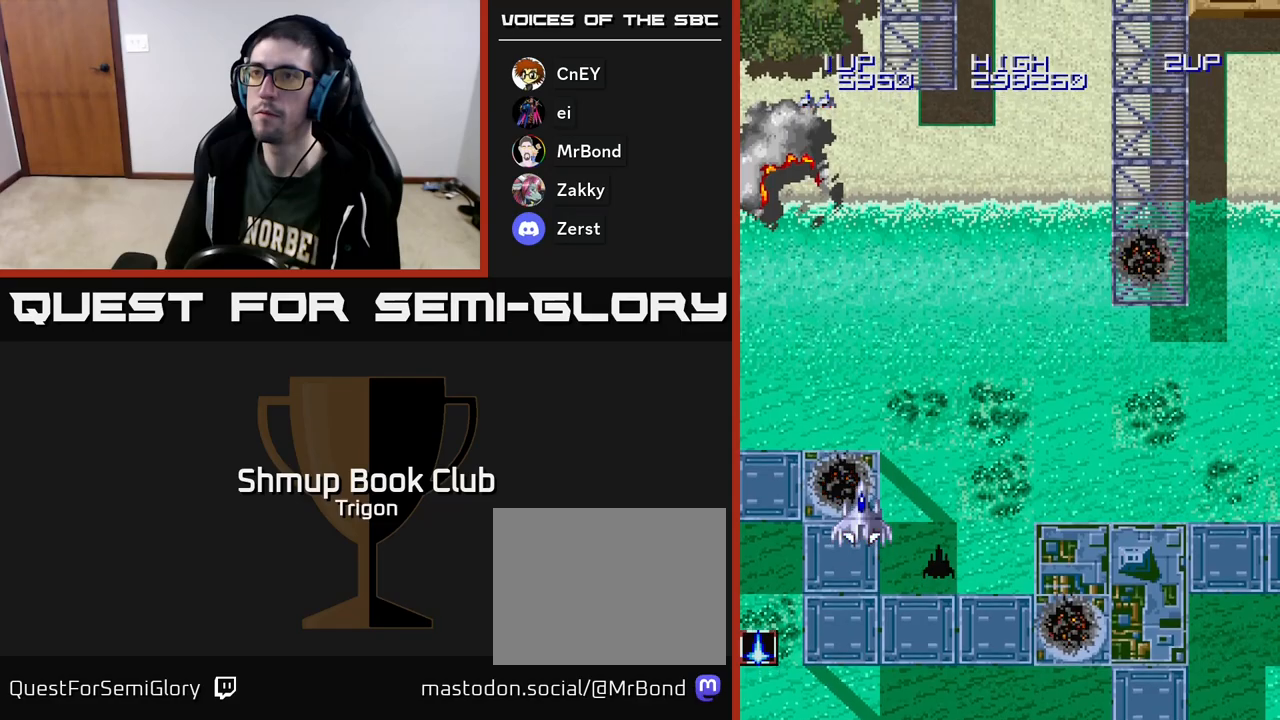
{"buttons": [], "right_stick": "center", "events": []}
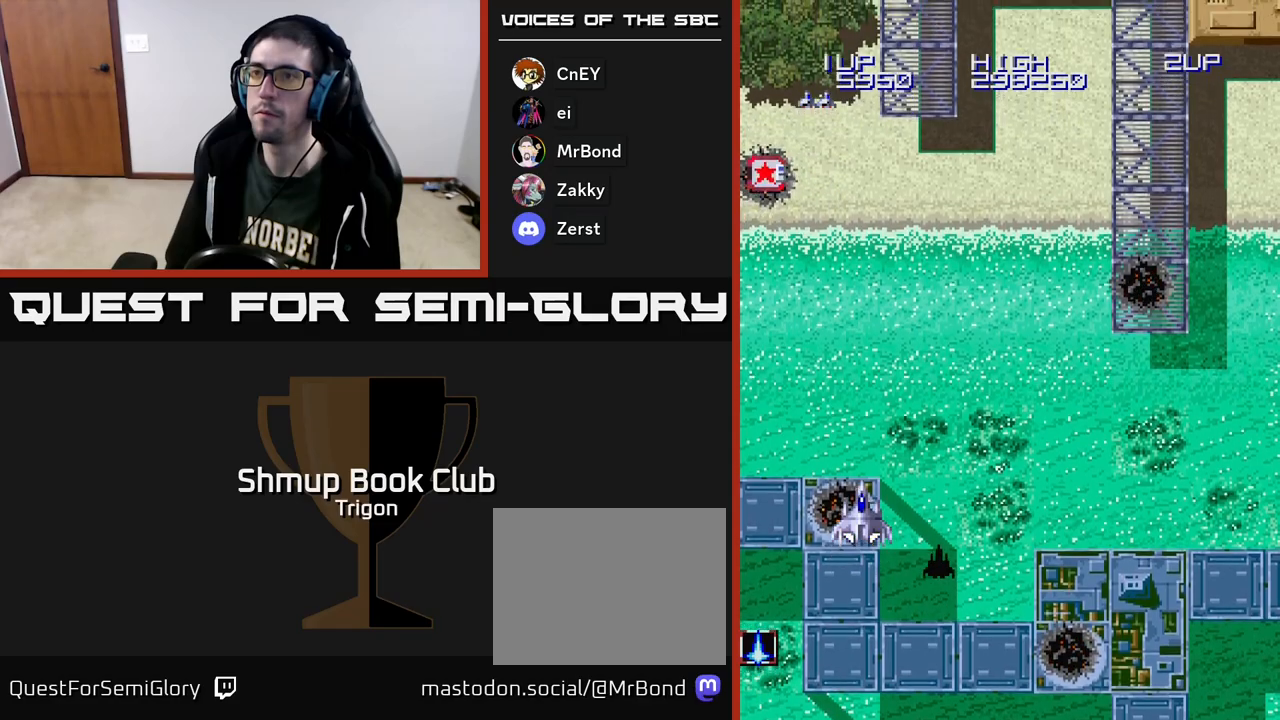
{"buttons": ["A", "DPAD_UP", "DPAD_LEFT"], "right_stick": "center", "events": [[317, "DPAD_LEFT", "down"], [383, "A", "down"], [467, "DPAD_UP", "down"]]}
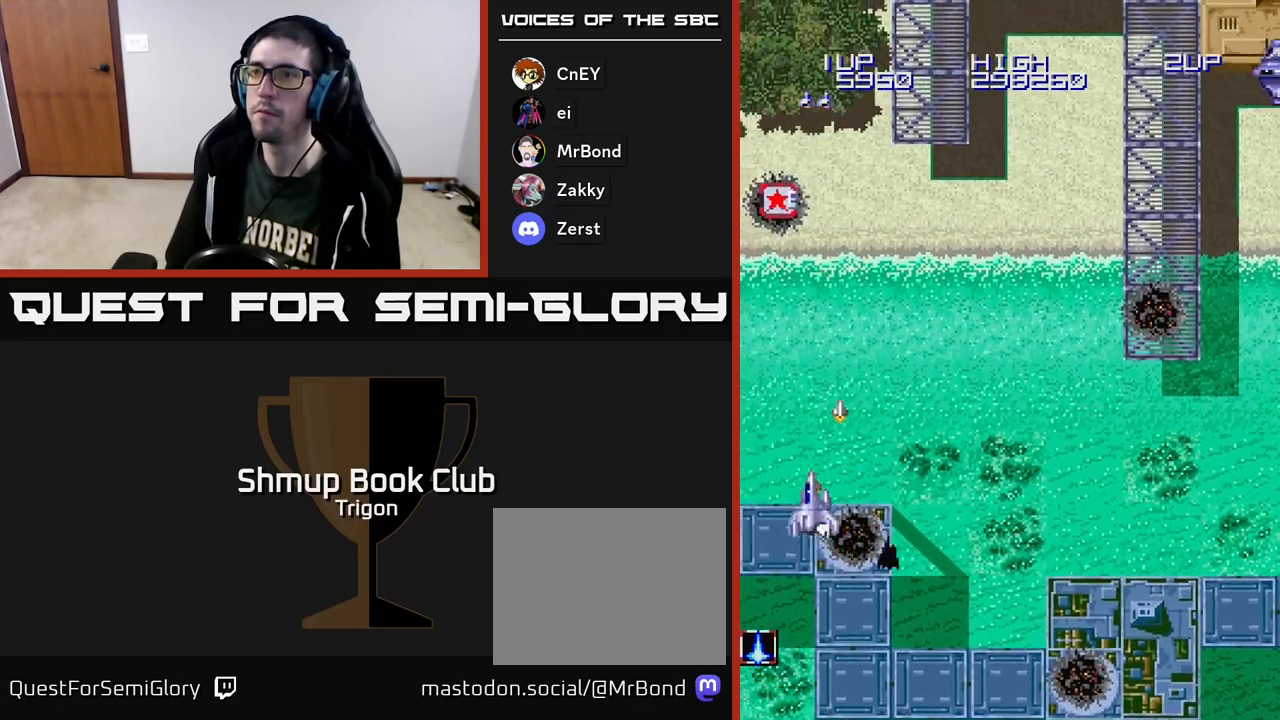
{"buttons": ["A", "DPAD_UP"], "right_stick": "center", "events": [[50, "DPAD_LEFT", "up"], [117, "A", "up"], [450, "A", "down"]]}
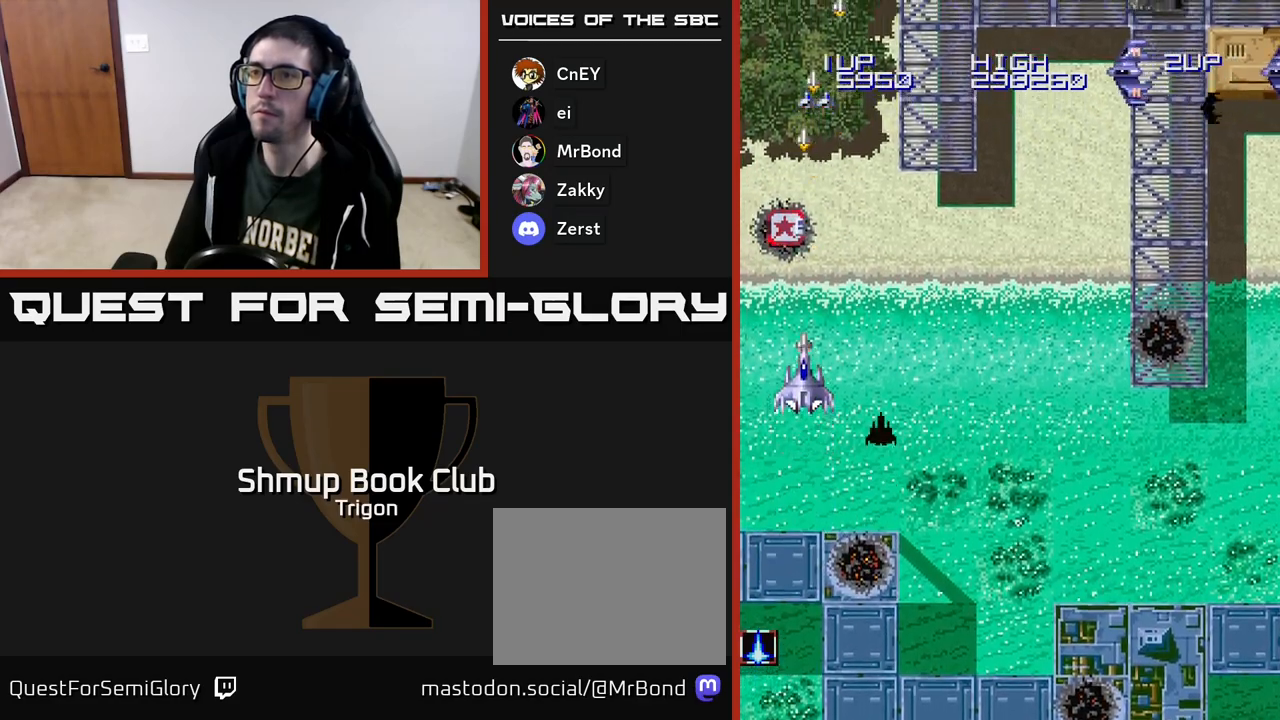
{"buttons": ["A"], "right_stick": "center", "events": [[500, "DPAD_UP", "up"]]}
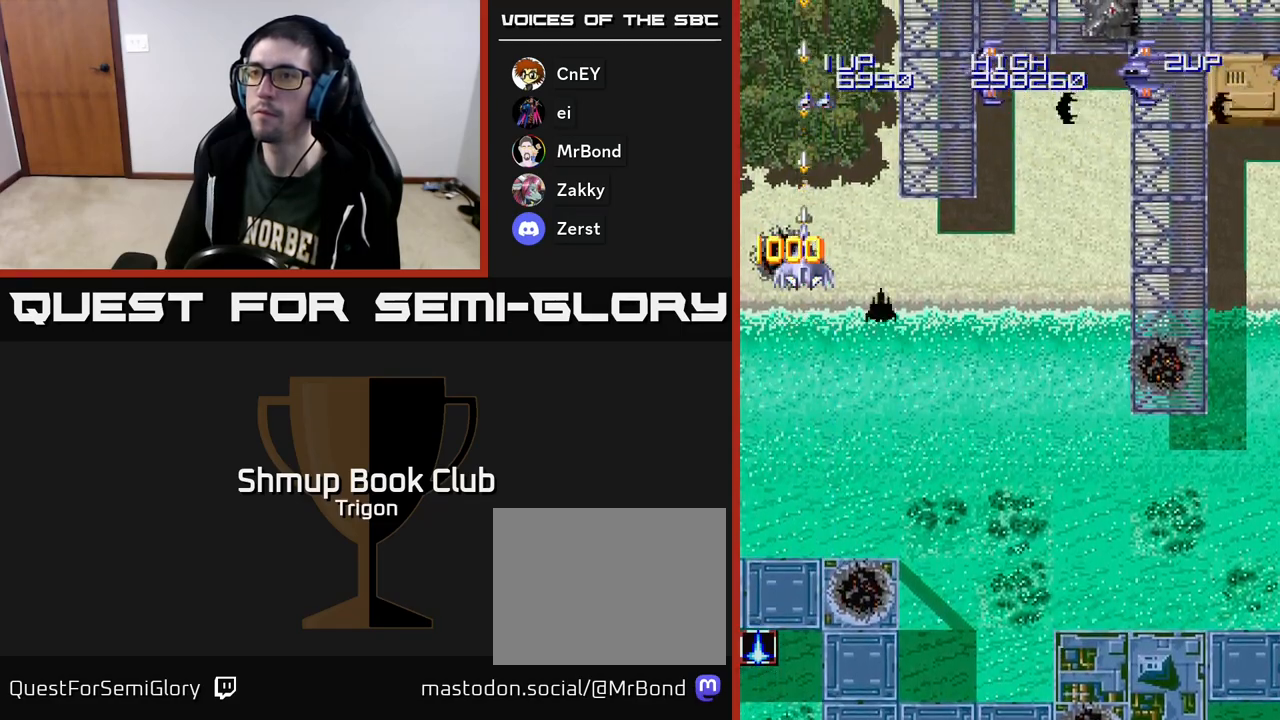
{"buttons": ["A", "DPAD_DOWN", "DPAD_RIGHT"], "right_stick": "center", "events": [[33, "DPAD_DOWN", "down"], [33, "DPAD_RIGHT", "down"]]}
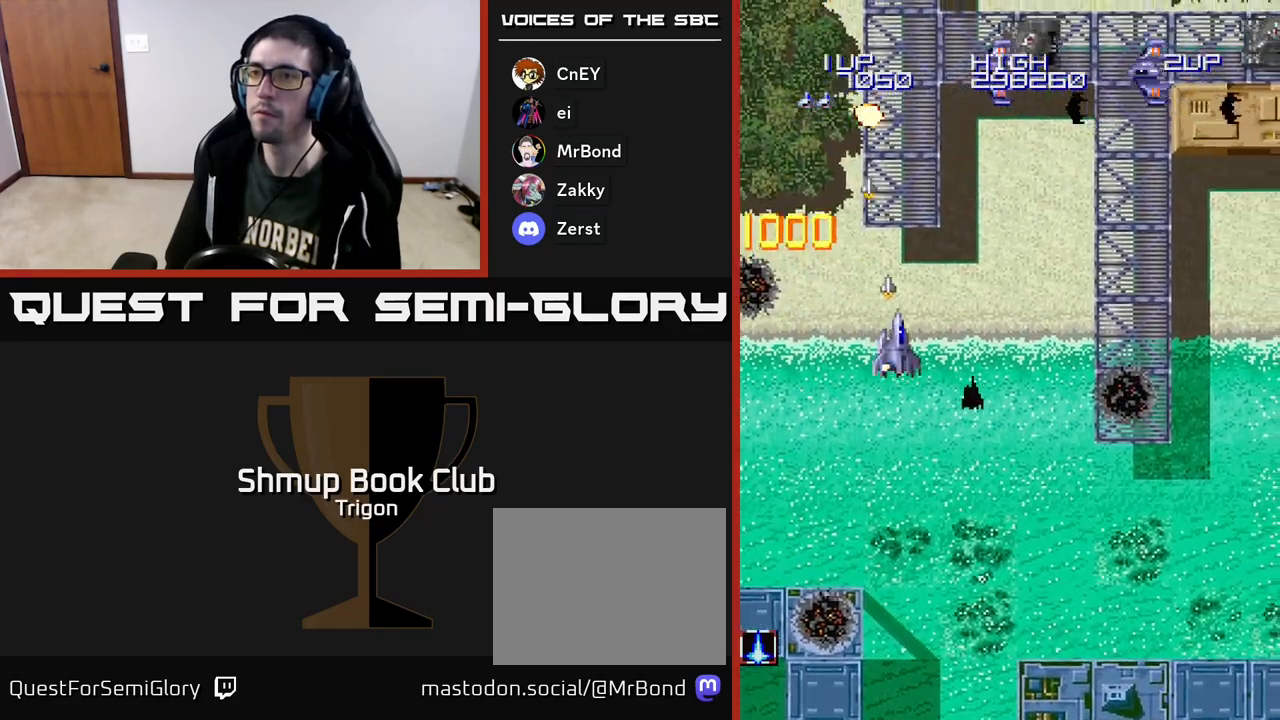
{"buttons": ["A", "DPAD_DOWN", "DPAD_RIGHT"], "right_stick": "center", "events": []}
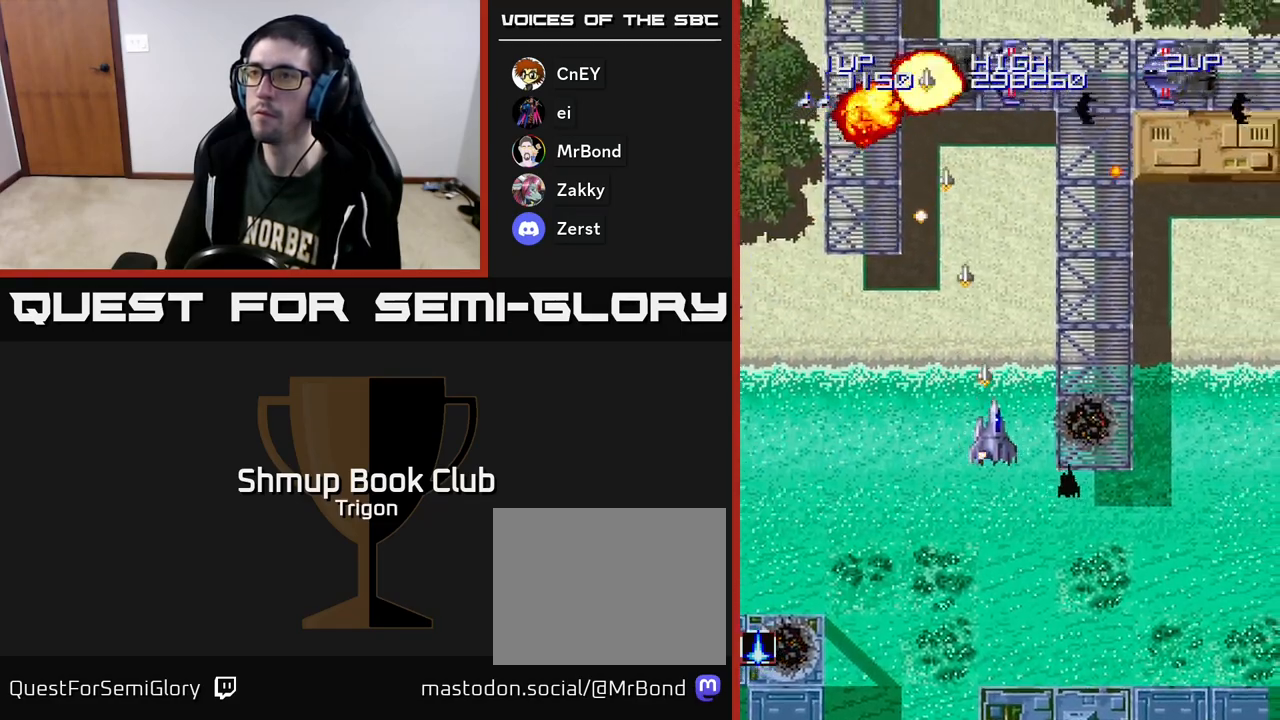
{"buttons": ["A", "DPAD_DOWN", "DPAD_RIGHT"], "right_stick": "center", "events": []}